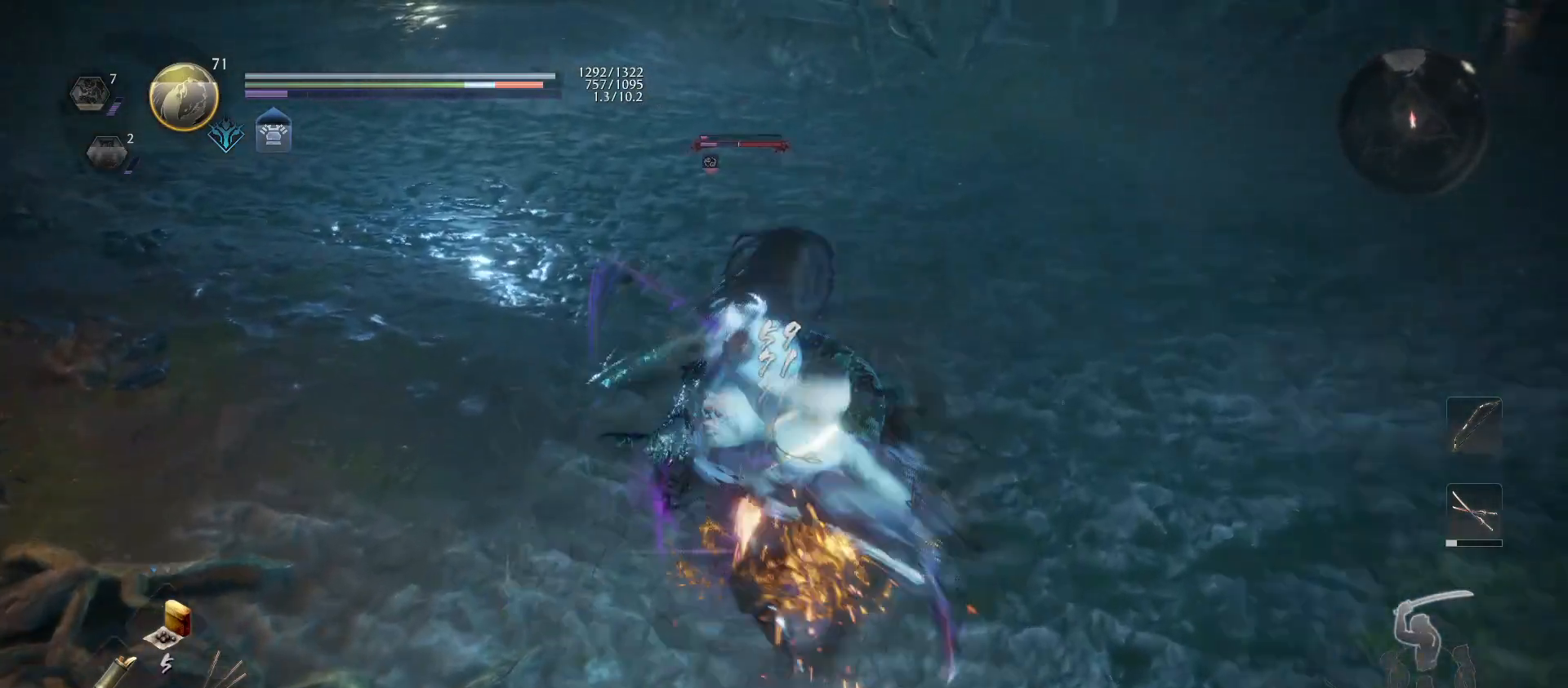
Gameplay with a controller (PlayStation layout); each line is a JSON object with the inputs held at the frame after it. "events" lists button and stick changes between this image and that frame as [ms after this image, input, new state], when the widget could be followed in between.
{"buttons": [], "left_stick": "center", "right_stick": "center", "events": [[33, "left_stick", "center"]]}
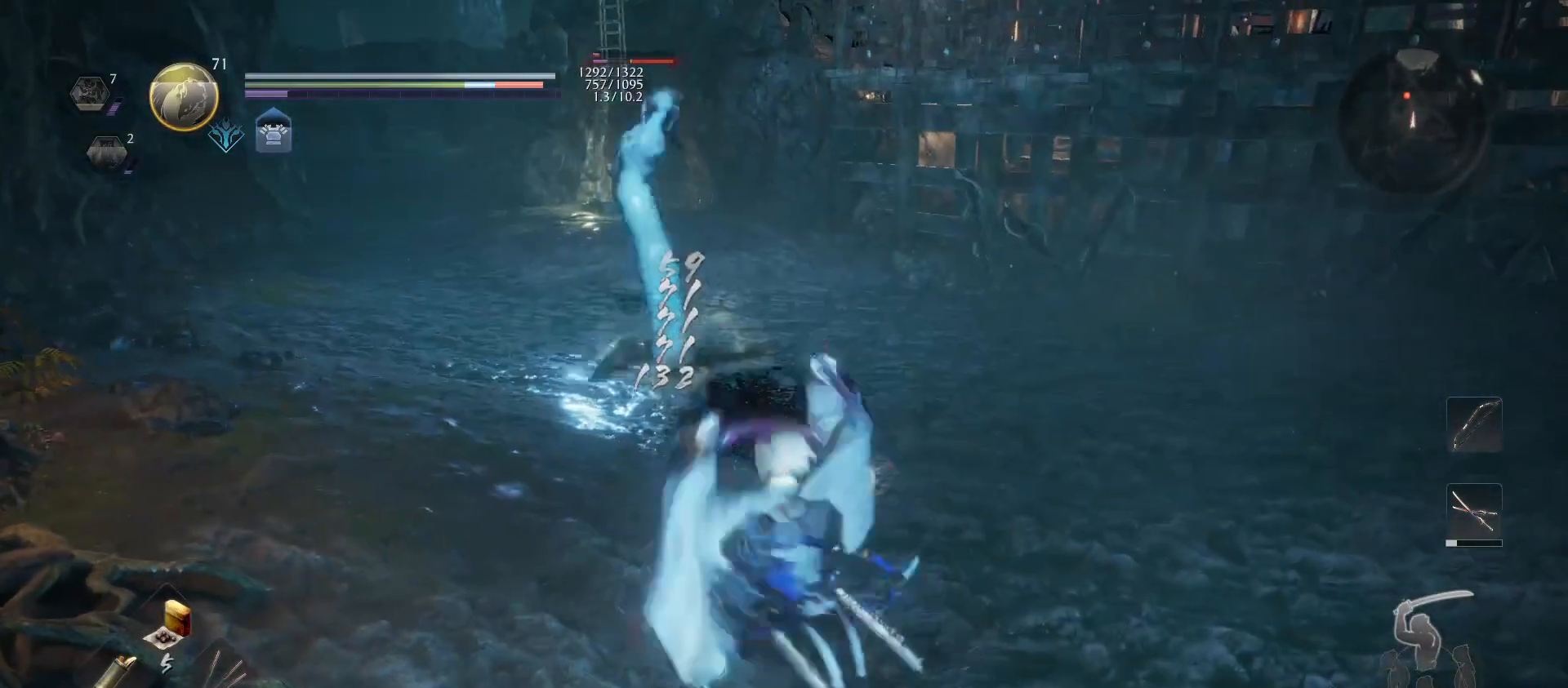
{"buttons": [], "left_stick": "down-right", "right_stick": "center", "events": [[367, "R1", "down"], [400, "CROSS", "down"], [433, "CROSS", "up"], [467, "R1", "up"], [467, "left_stick", "down-right"]]}
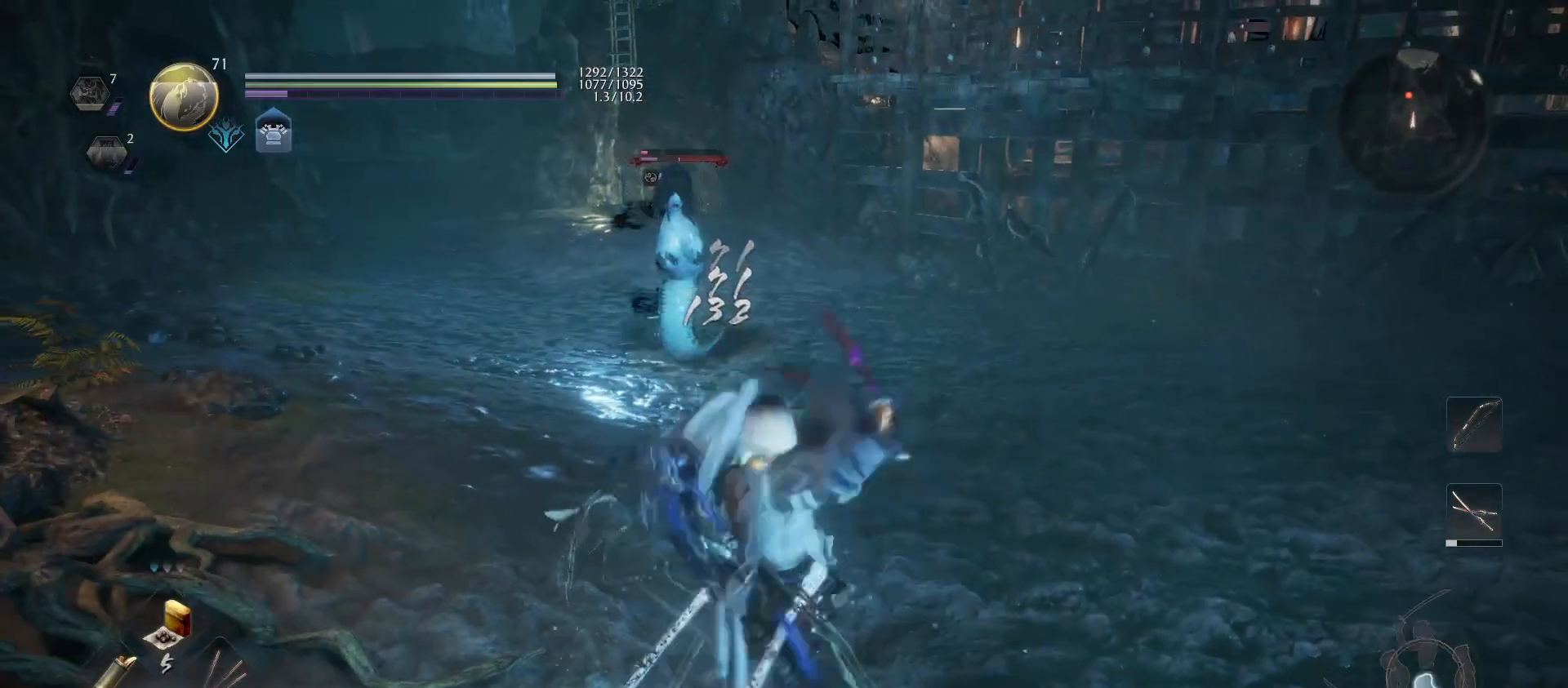
{"buttons": ["R1"], "left_stick": "down-right", "right_stick": "center", "events": [[167, "CROSS", "down"], [300, "CROSS", "up"], [400, "CROSS", "down"], [400, "R1", "down"], [500, "CROSS", "up"]]}
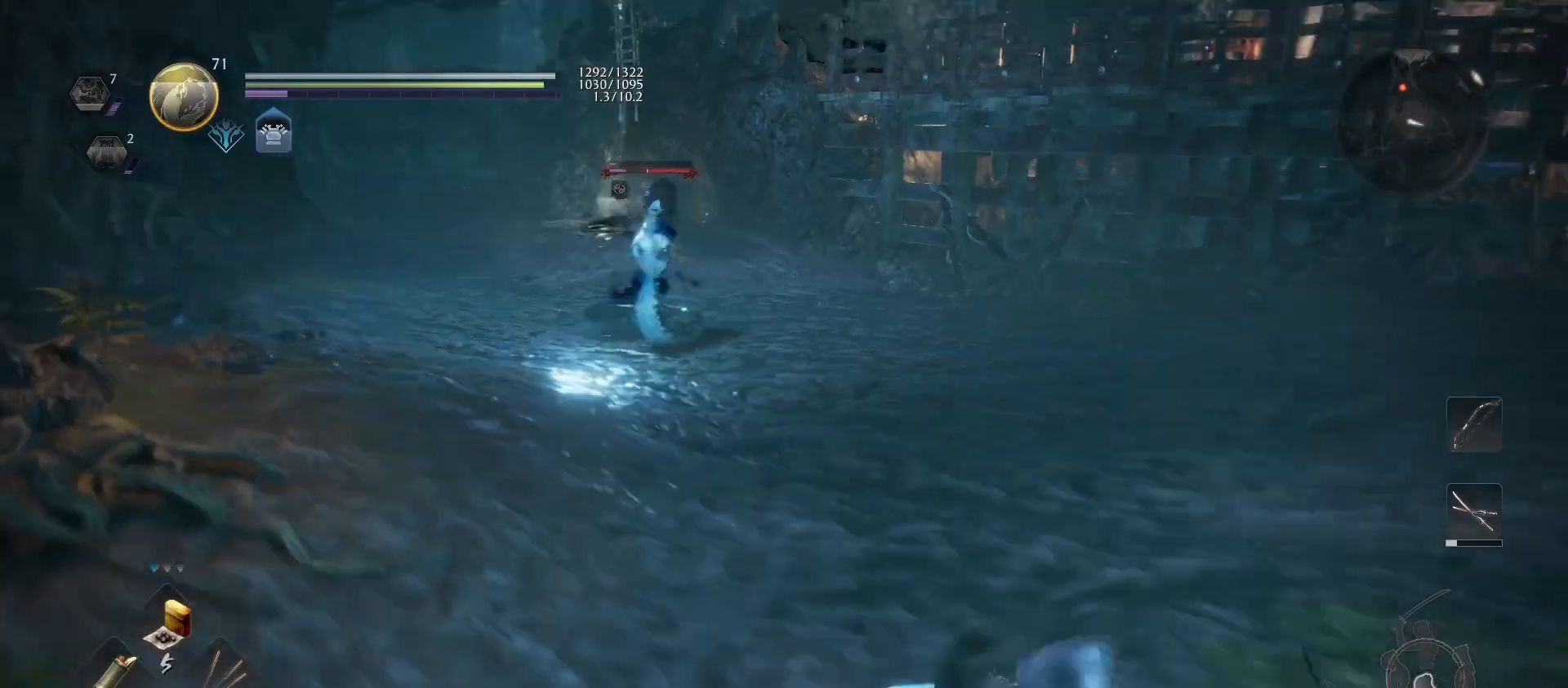
{"buttons": [], "left_stick": "up-right", "right_stick": "center", "events": [[67, "R1", "up"], [67, "left_stick", "up-right"]]}
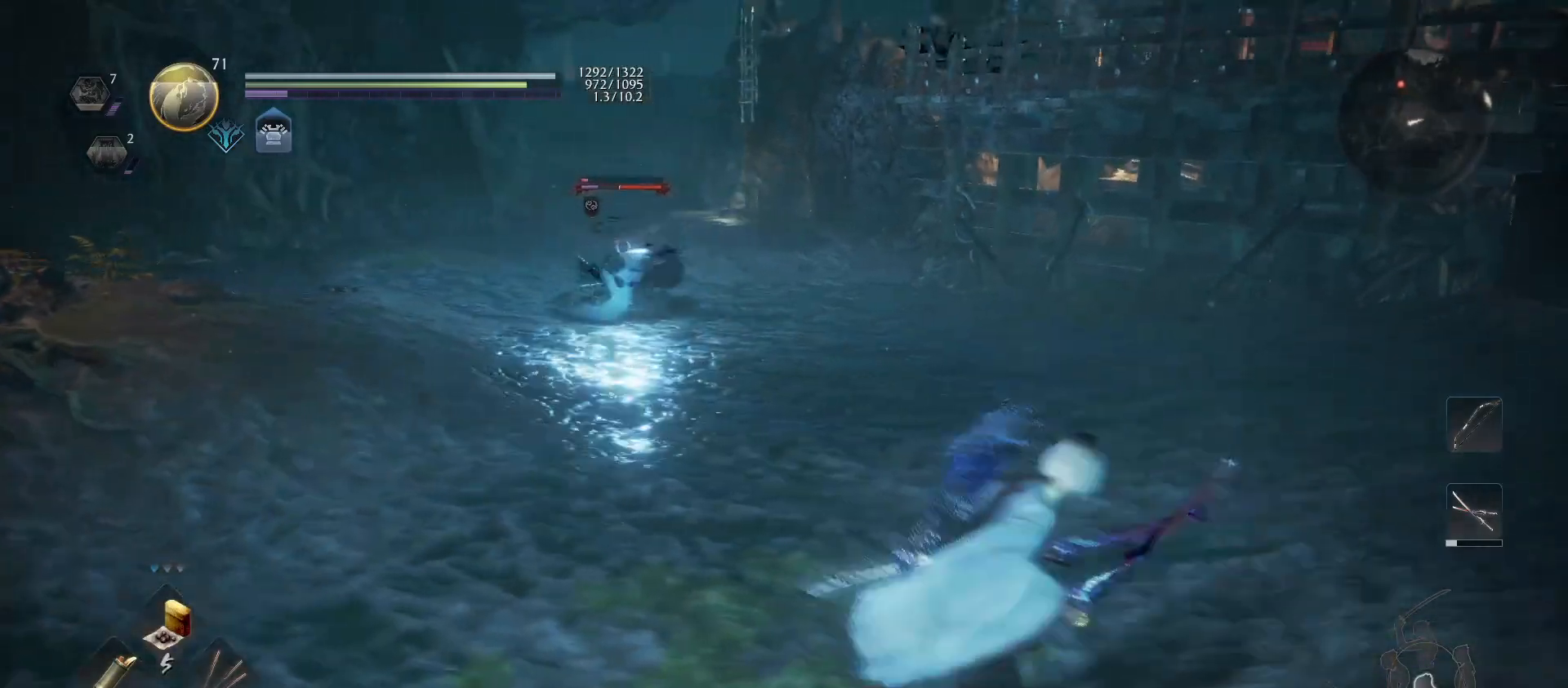
{"buttons": ["L1"], "left_stick": "right", "right_stick": "center", "events": [[33, "R1", "down"], [67, "CROSS", "down"], [233, "CROSS", "up"], [233, "R1", "up"], [300, "L1", "down"], [367, "left_stick", "right"]]}
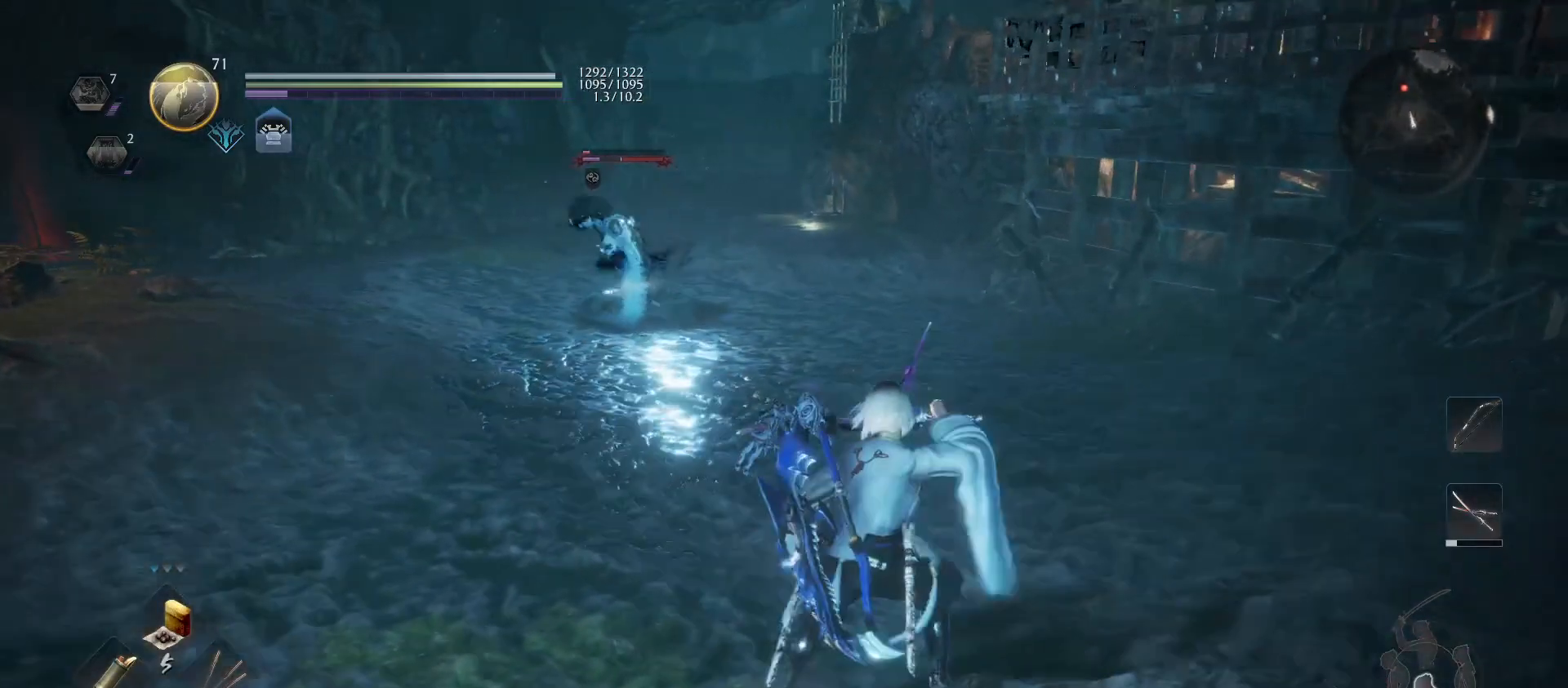
{"buttons": ["CROSS", "L1"], "left_stick": "up", "right_stick": "center", "events": [[33, "left_stick", "up-right"], [133, "left_stick", "up"], [433, "CROSS", "down"]]}
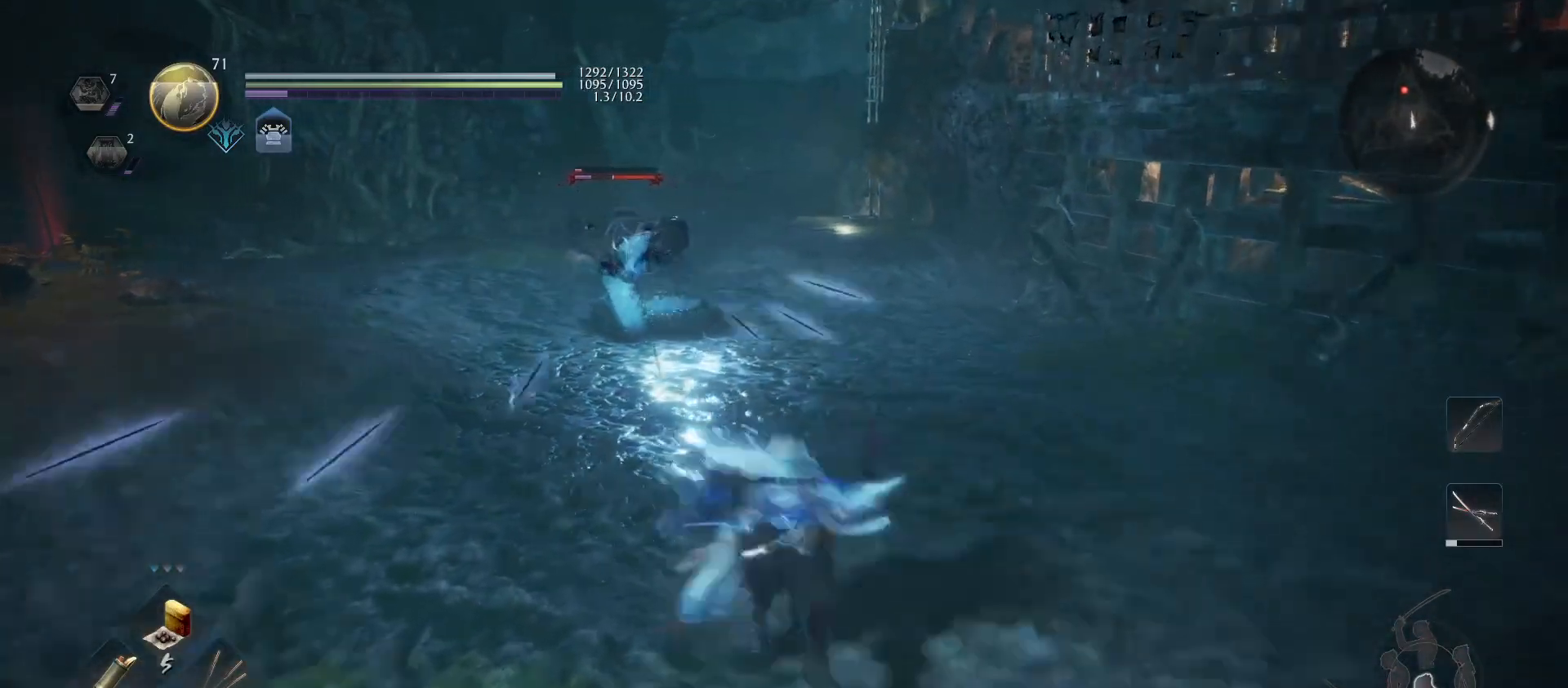
{"buttons": [], "left_stick": "up", "right_stick": "center", "events": [[33, "CROSS", "up"], [200, "left_stick", "up-right"], [233, "L1", "up"], [333, "CROSS", "down"], [333, "left_stick", "up"], [400, "CROSS", "up"]]}
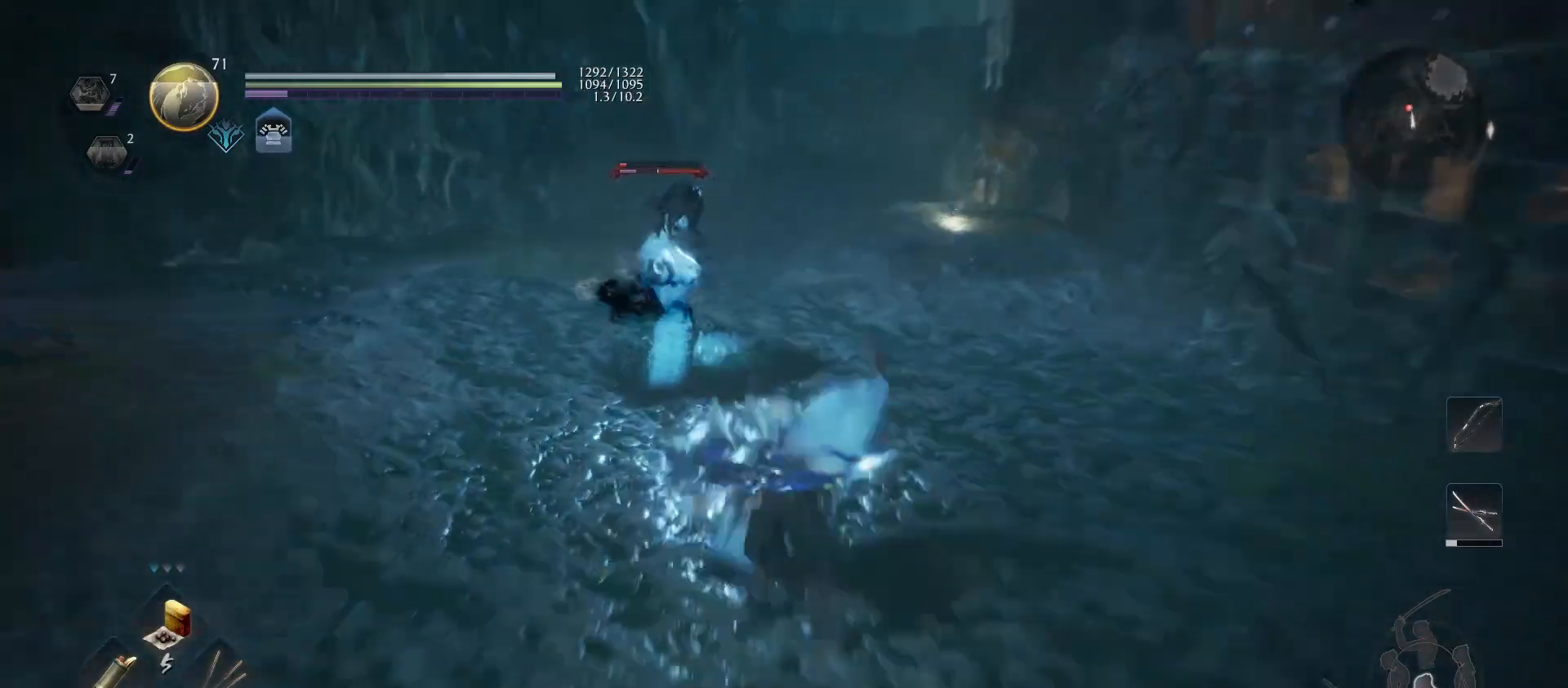
{"buttons": ["SQUARE"], "left_stick": "up", "right_stick": "center", "events": [[167, "SQUARE", "down"], [300, "SQUARE", "up"], [433, "SQUARE", "down"]]}
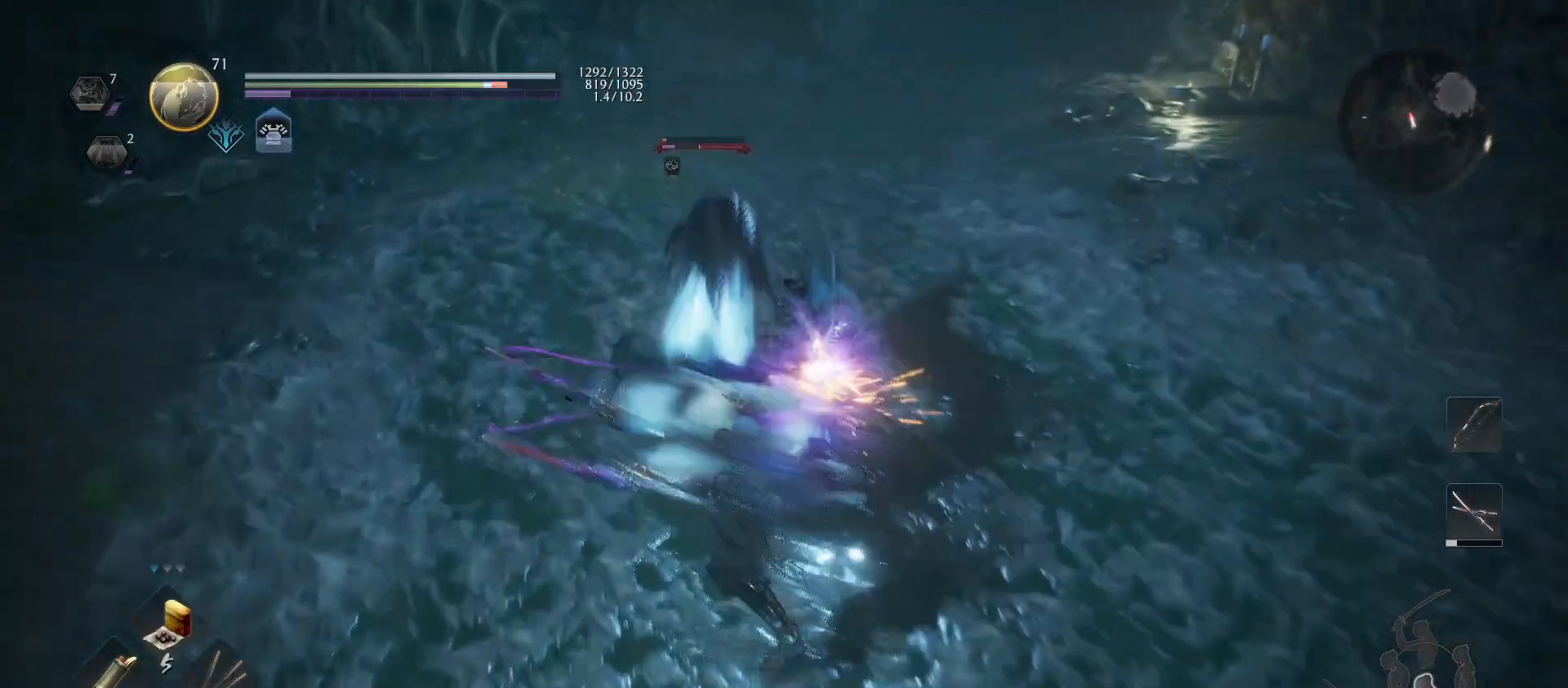
{"buttons": [], "left_stick": "right", "right_stick": "center", "events": [[67, "SQUARE", "up"], [100, "SQUARE", "down"], [233, "SQUARE", "up"], [433, "left_stick", "right"]]}
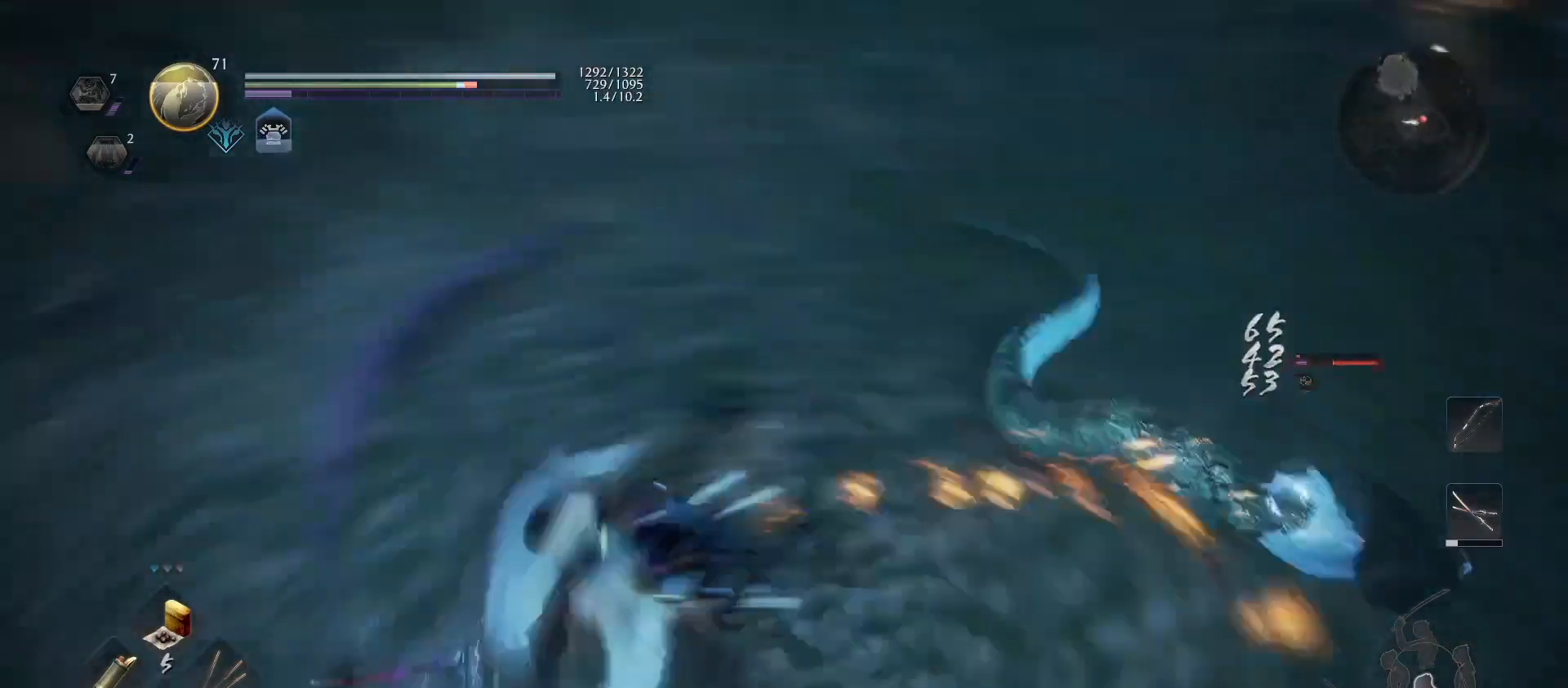
{"buttons": [], "left_stick": "up-right", "right_stick": "center", "events": [[367, "left_stick", "up-right"]]}
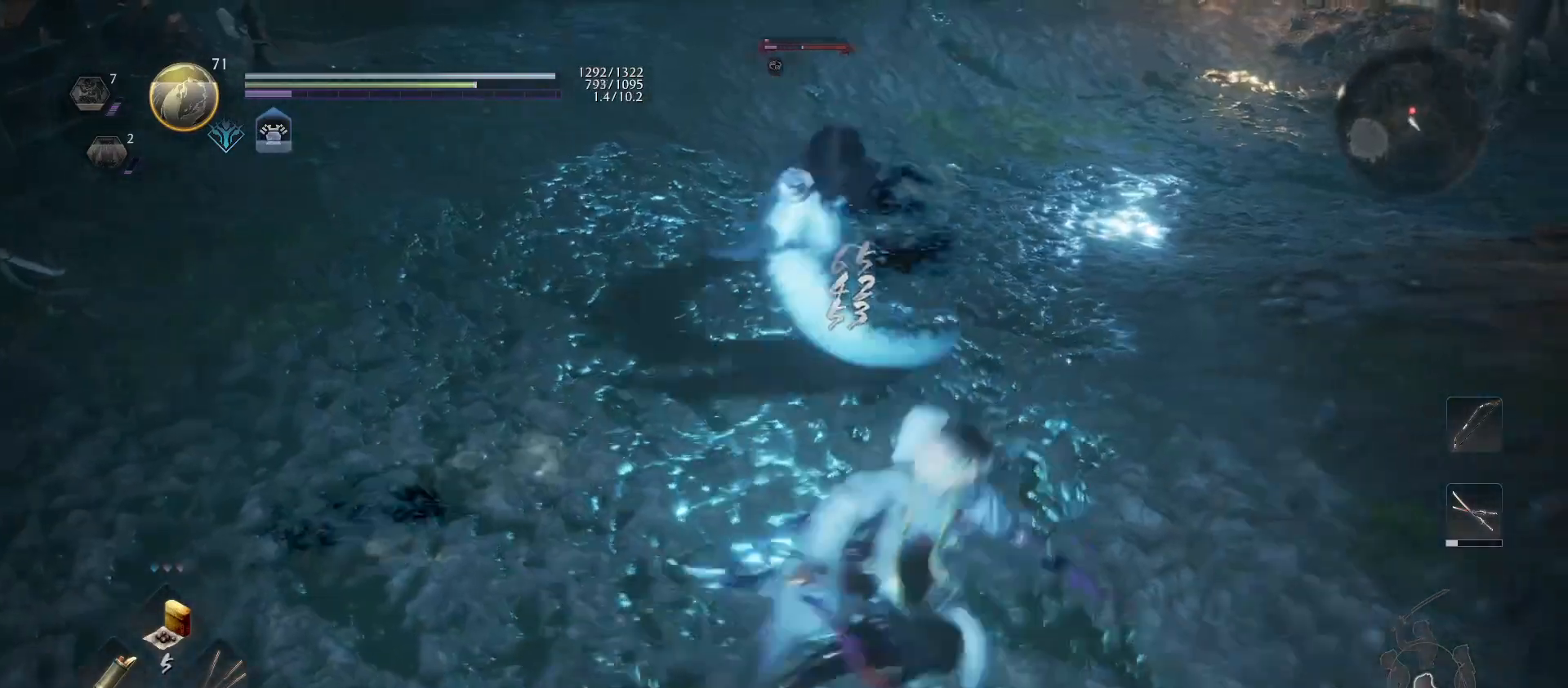
{"buttons": [], "left_stick": "down-left", "right_stick": "center", "events": [[33, "CROSS", "down"], [133, "CROSS", "up"], [167, "left_stick", "up-left"], [267, "left_stick", "down-left"], [400, "CROSS", "down"], [467, "CROSS", "up"]]}
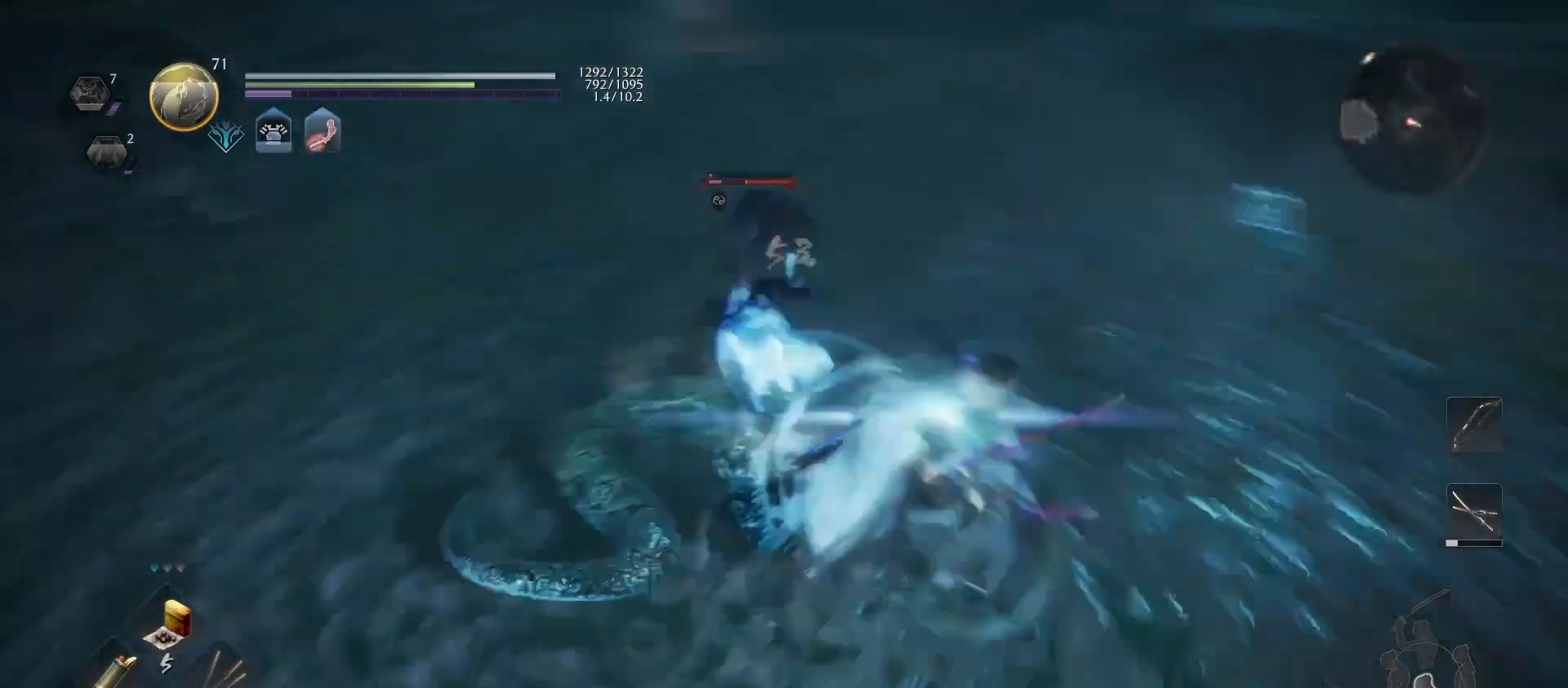
{"buttons": [], "left_stick": "down", "right_stick": "center", "events": [[133, "left_stick", "down"]]}
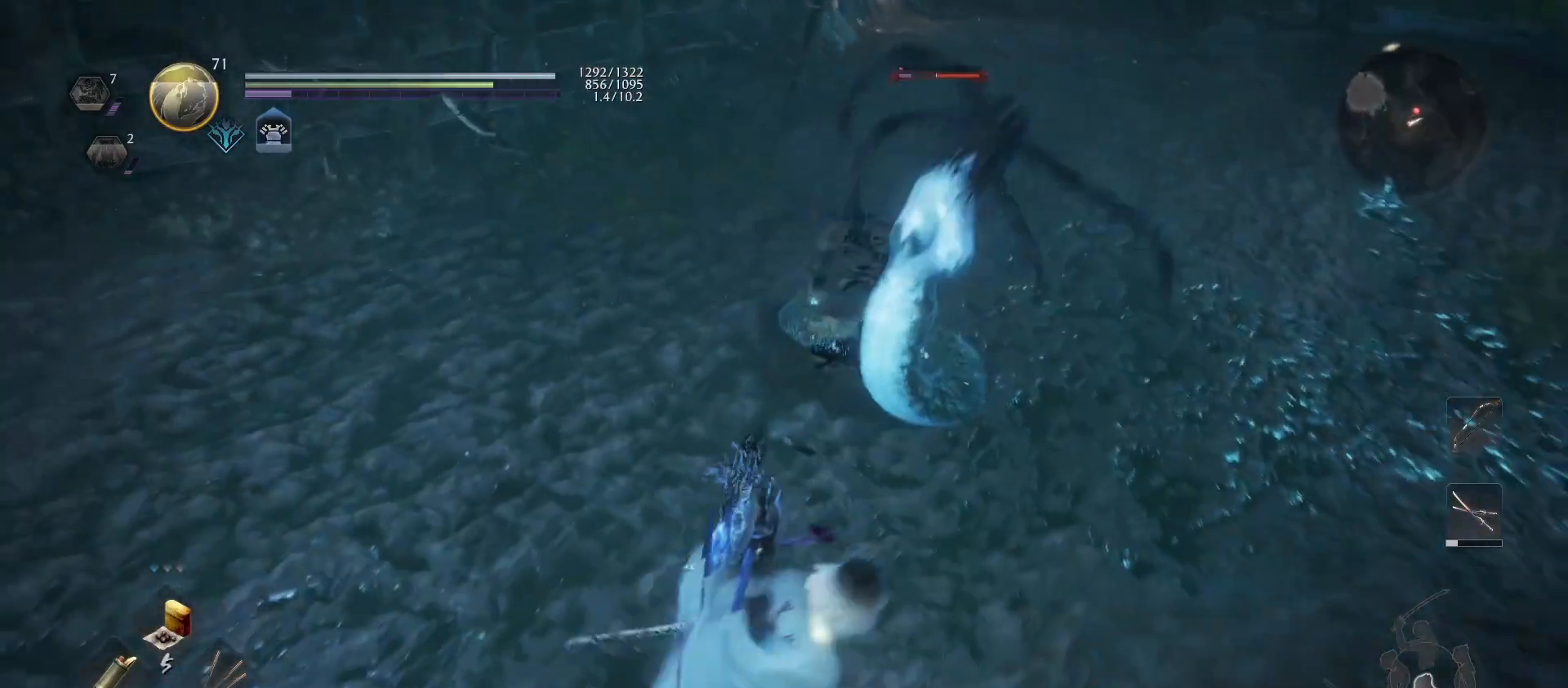
{"buttons": ["L1"], "left_stick": "left", "right_stick": "center", "events": [[67, "L1", "down"], [233, "left_stick", "down-left"], [300, "CROSS", "down"], [400, "CROSS", "up"], [400, "left_stick", "left"]]}
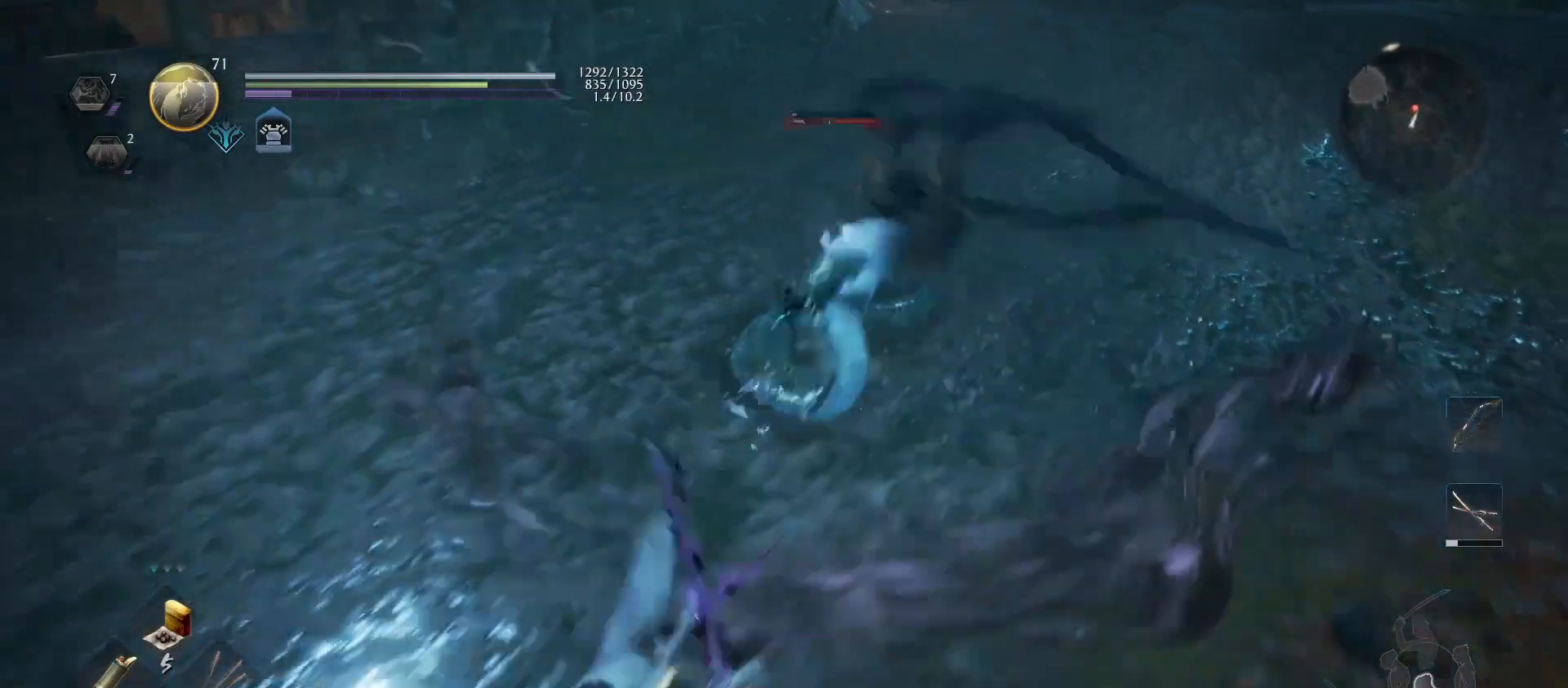
{"buttons": ["L1"], "left_stick": "up-right", "right_stick": "center", "events": [[33, "L1", "up"], [100, "left_stick", "down"], [167, "L1", "down"], [167, "left_stick", "right"], [233, "left_stick", "up-right"]]}
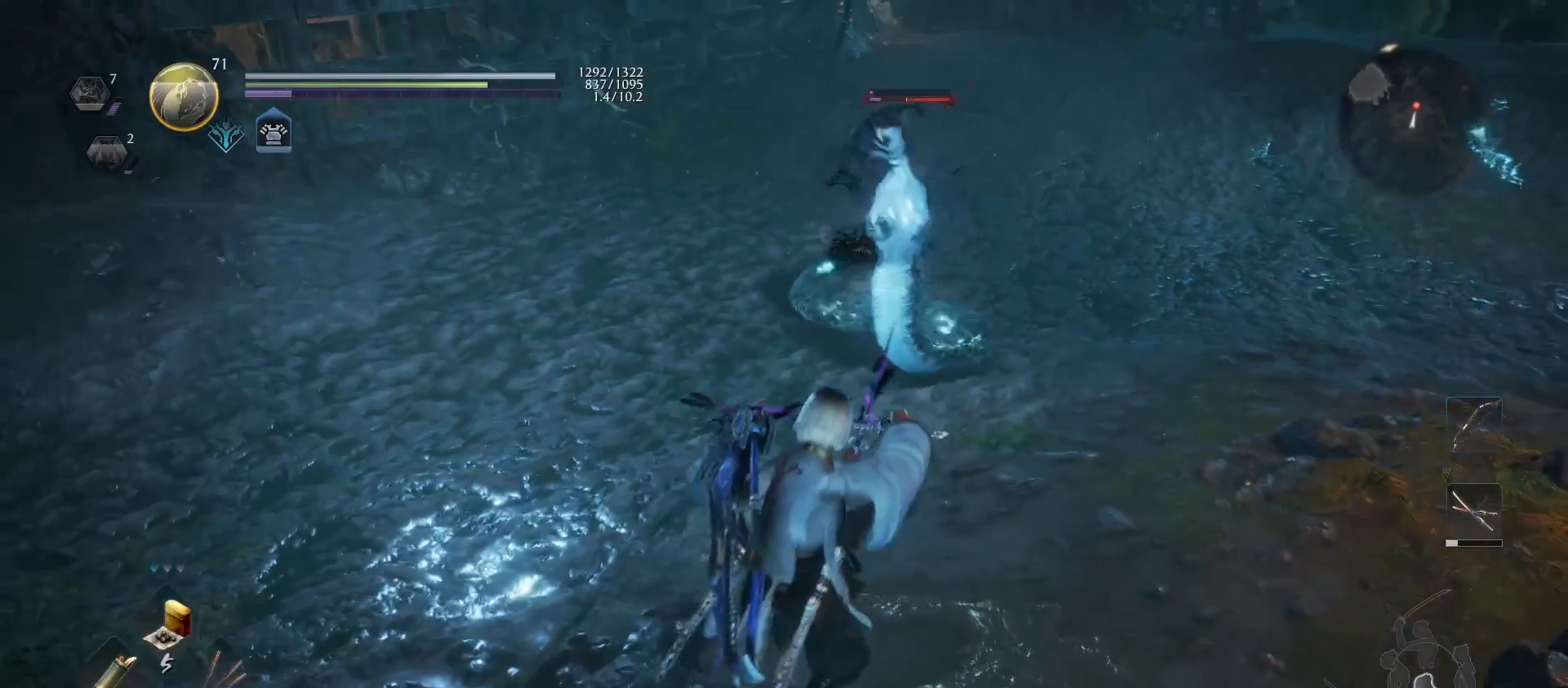
{"buttons": ["SQUARE"], "left_stick": "up-left", "right_stick": "center", "events": [[100, "CROSS", "down"], [200, "CROSS", "up"], [267, "L1", "up"], [300, "left_stick", "up"], [333, "SQUARE", "down"], [433, "SQUARE", "up"], [433, "left_stick", "up-left"], [500, "SQUARE", "down"]]}
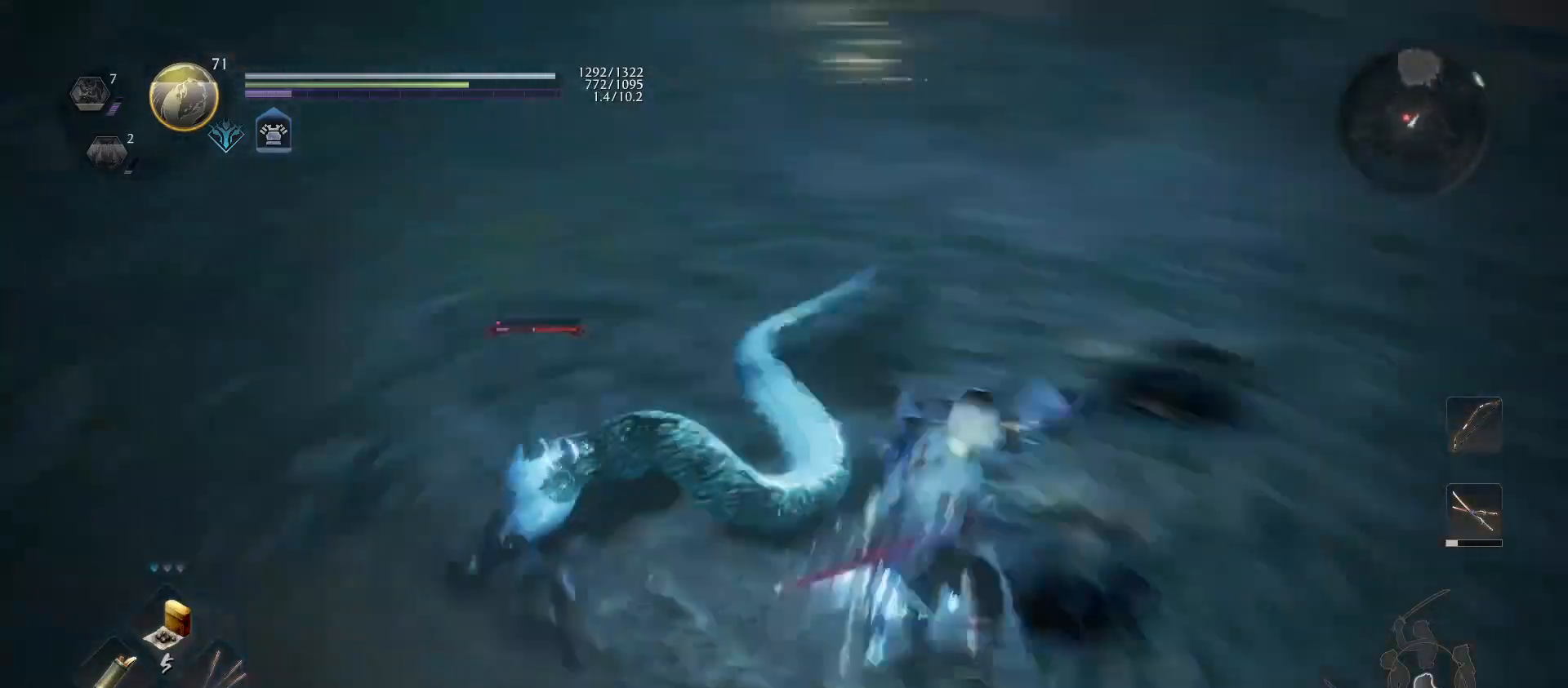
{"buttons": [], "left_stick": "up-left", "right_stick": "center", "events": [[167, "SQUARE", "up"]]}
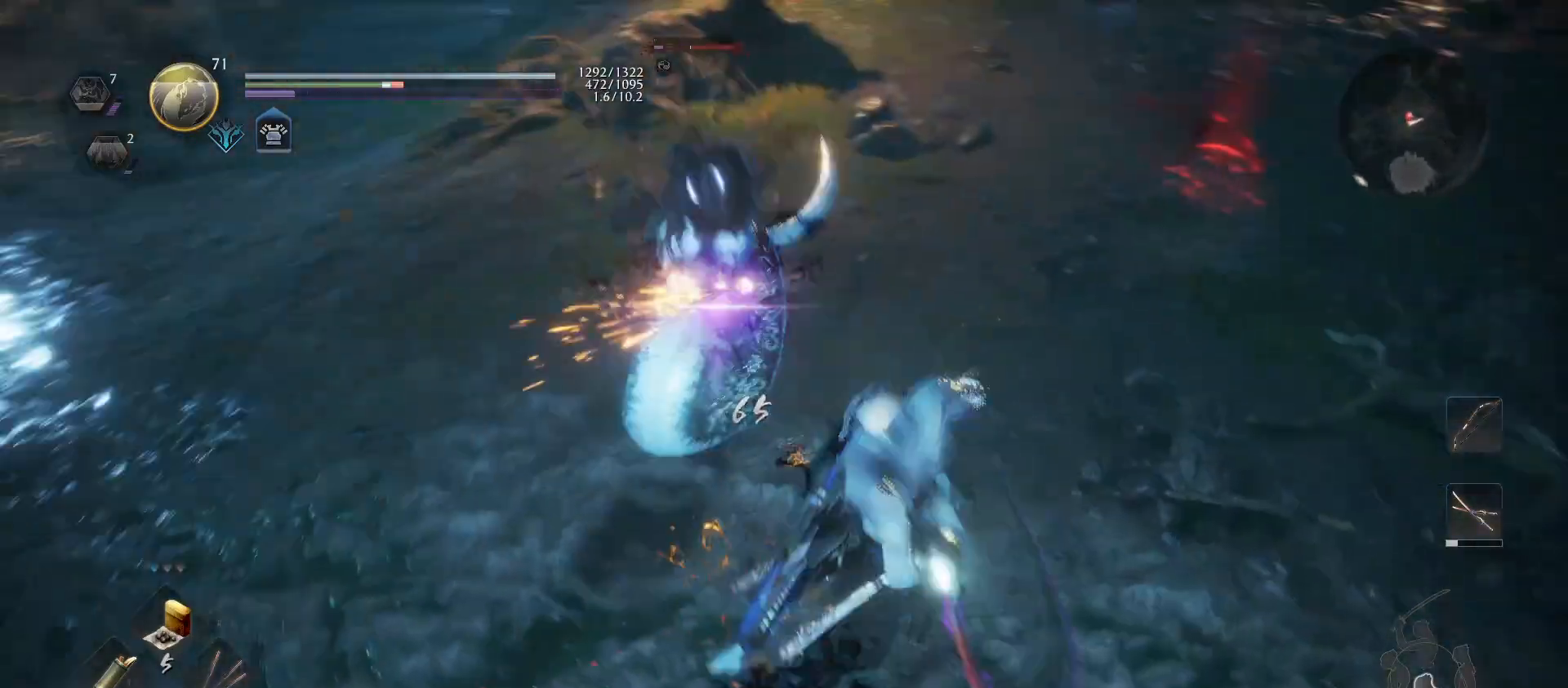
{"buttons": [], "left_stick": "left", "right_stick": "center", "events": [[67, "left_stick", "center"], [467, "left_stick", "left"]]}
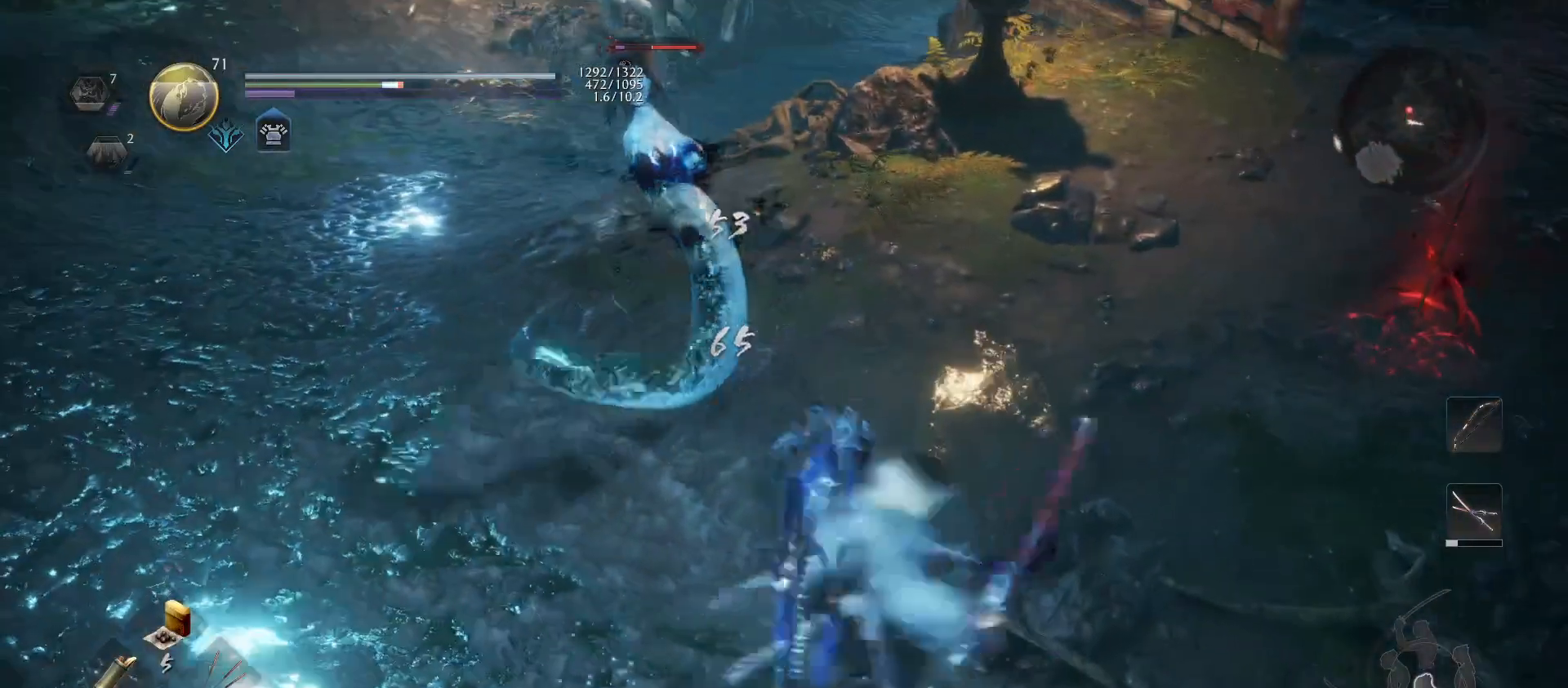
{"buttons": [], "left_stick": "left", "right_stick": "center", "events": [[167, "R1", "down"], [200, "SQUARE", "down"], [300, "R1", "up"], [300, "SQUARE", "up"], [367, "R1", "down"], [400, "SQUARE", "down"], [467, "SQUARE", "up"], [500, "R1", "up"]]}
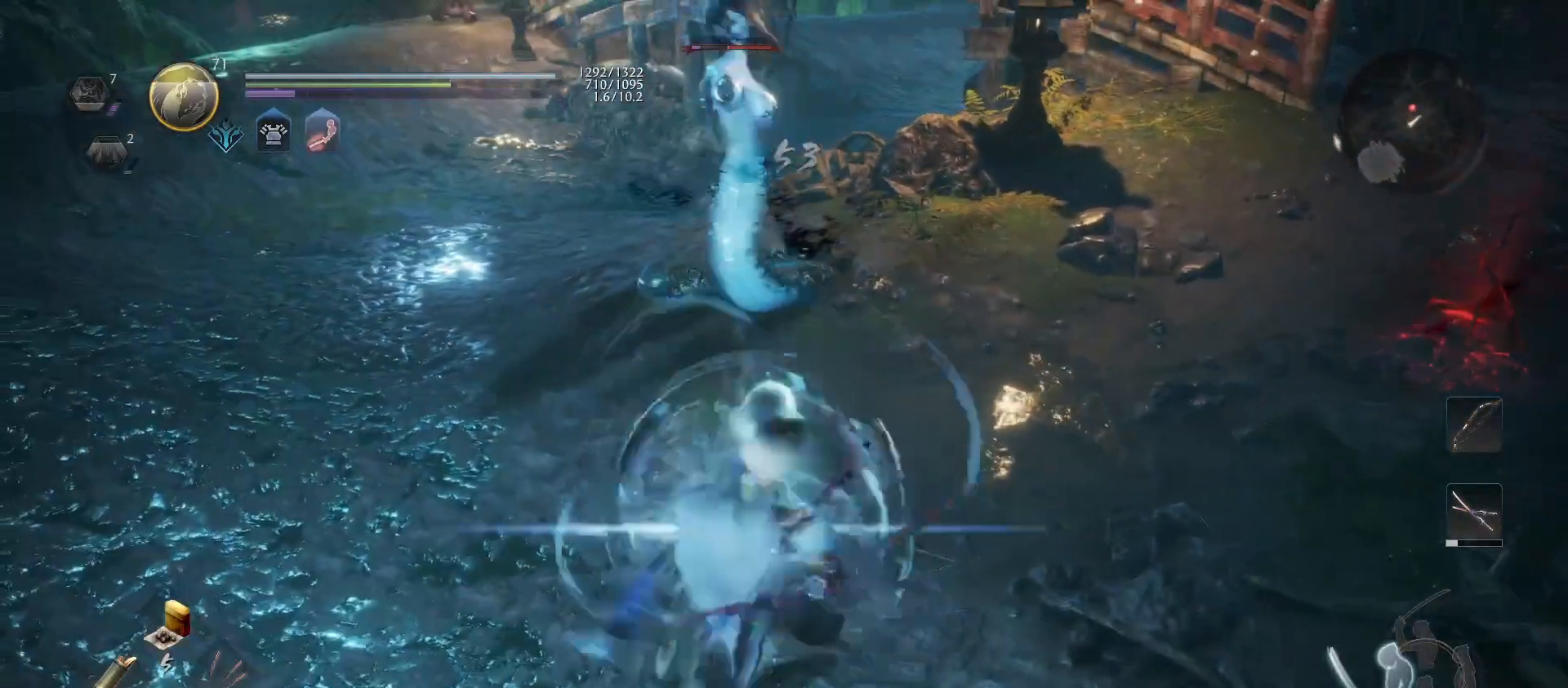
{"buttons": ["CROSS", "L1"], "left_stick": "left", "right_stick": "center", "events": [[300, "L1", "down"], [400, "CROSS", "down"]]}
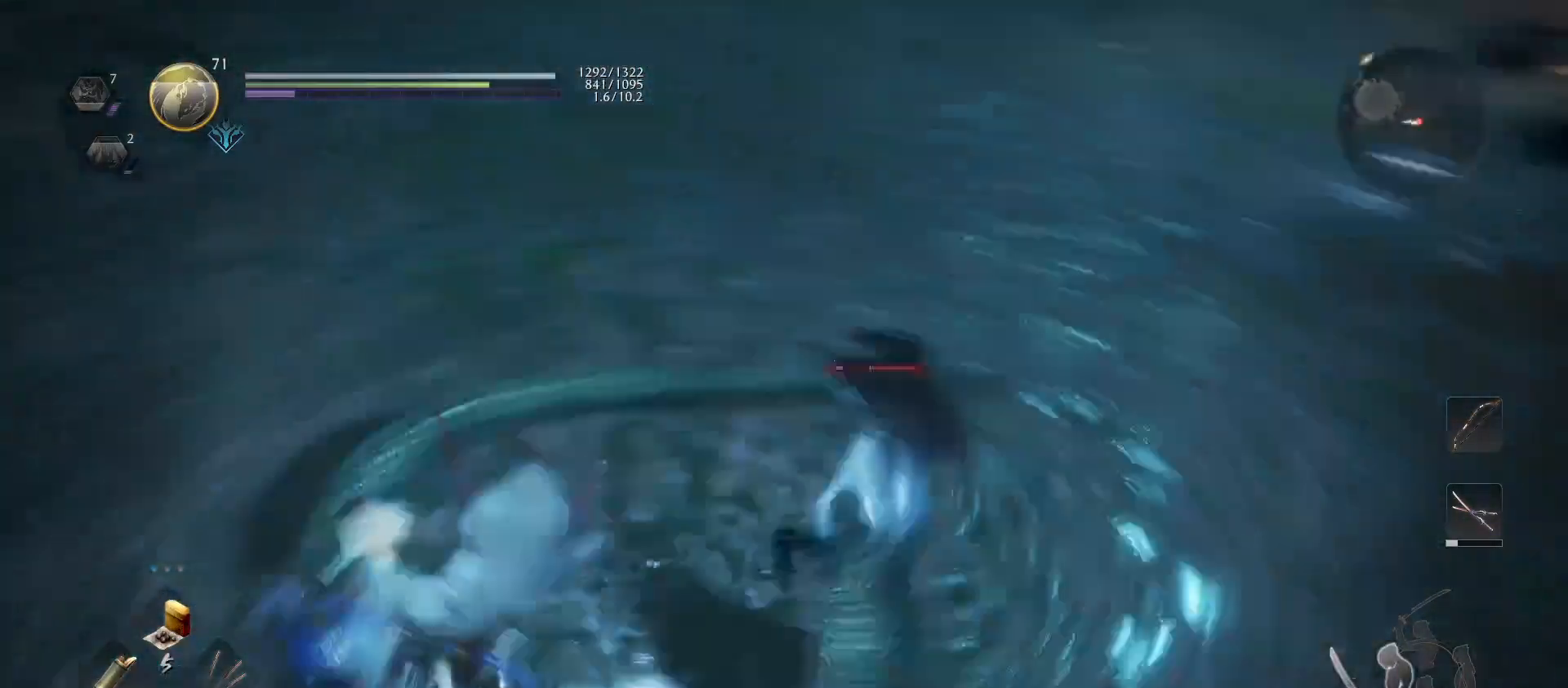
{"buttons": ["L1", "R1"], "left_stick": "up", "right_stick": "center", "events": [[33, "CROSS", "up"], [100, "left_stick", "up-left"], [367, "R1", "down"], [400, "TRIANGLE", "down"], [433, "left_stick", "up"], [500, "TRIANGLE", "up"]]}
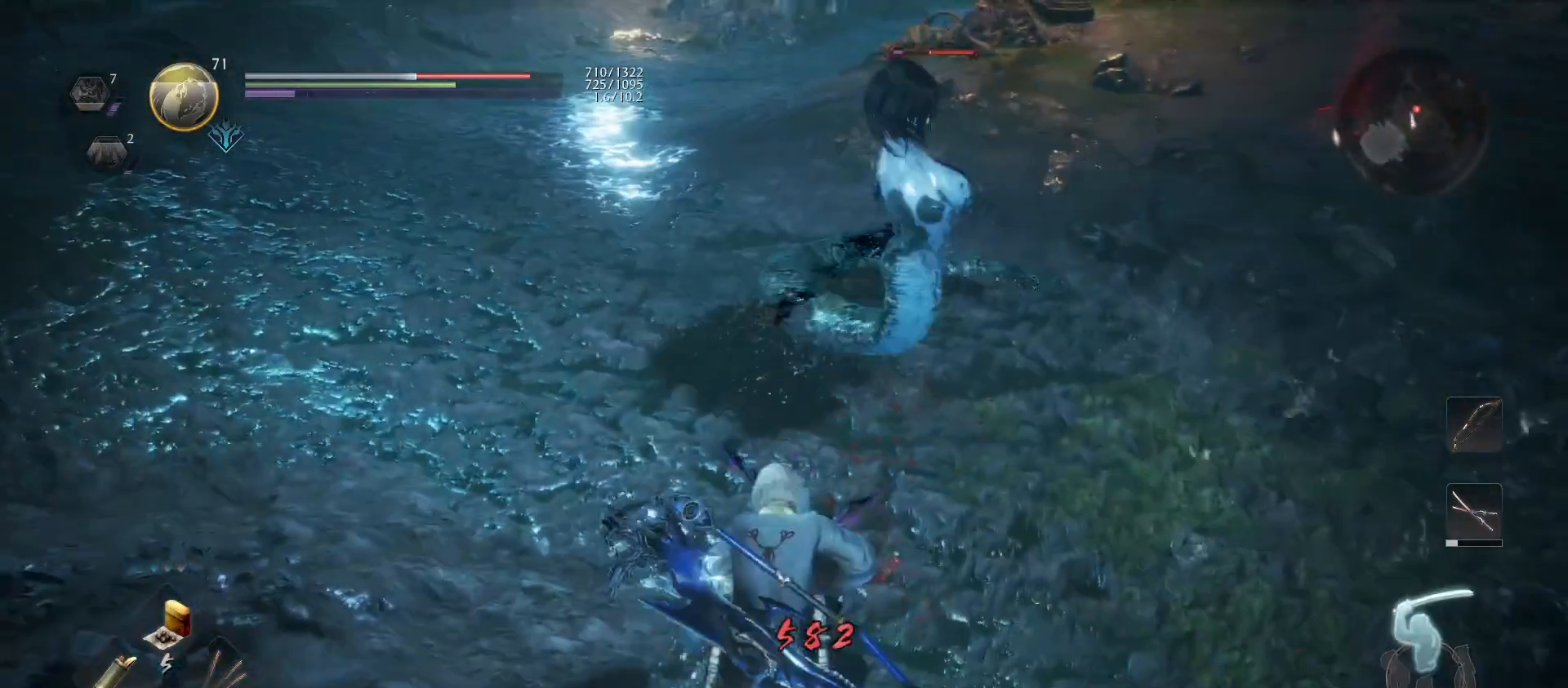
{"buttons": ["TRIANGLE", "L1"], "left_stick": "up", "right_stick": "center", "events": [[33, "R1", "up"], [100, "TRIANGLE", "down"], [200, "TRIANGLE", "up"], [267, "TRIANGLE", "down"], [367, "TRIANGLE", "up"], [433, "TRIANGLE", "down"]]}
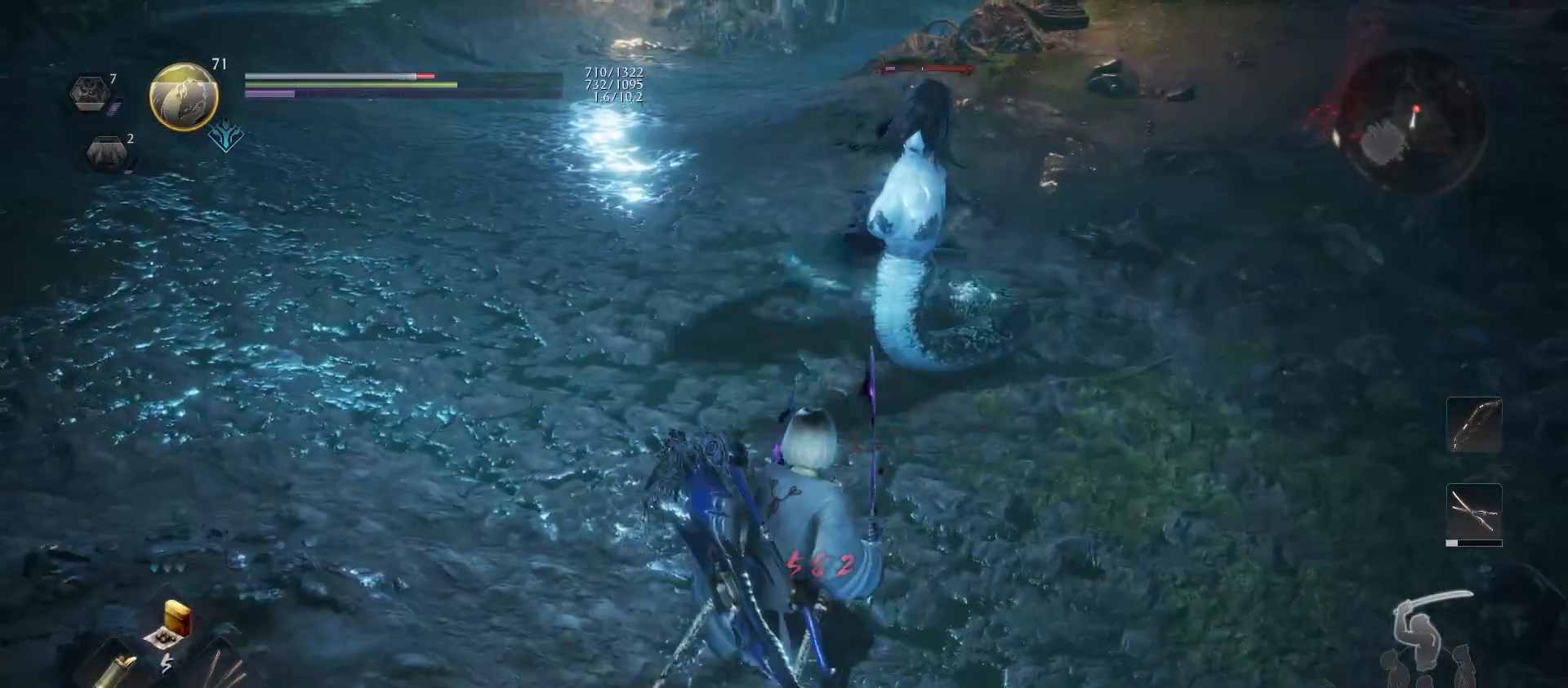
{"buttons": [], "left_stick": "up", "right_stick": "center", "events": [[33, "TRIANGLE", "up"], [100, "TRIANGLE", "down"], [200, "TRIANGLE", "up"], [267, "TRIANGLE", "down"], [400, "TRIANGLE", "up"], [433, "L1", "up"]]}
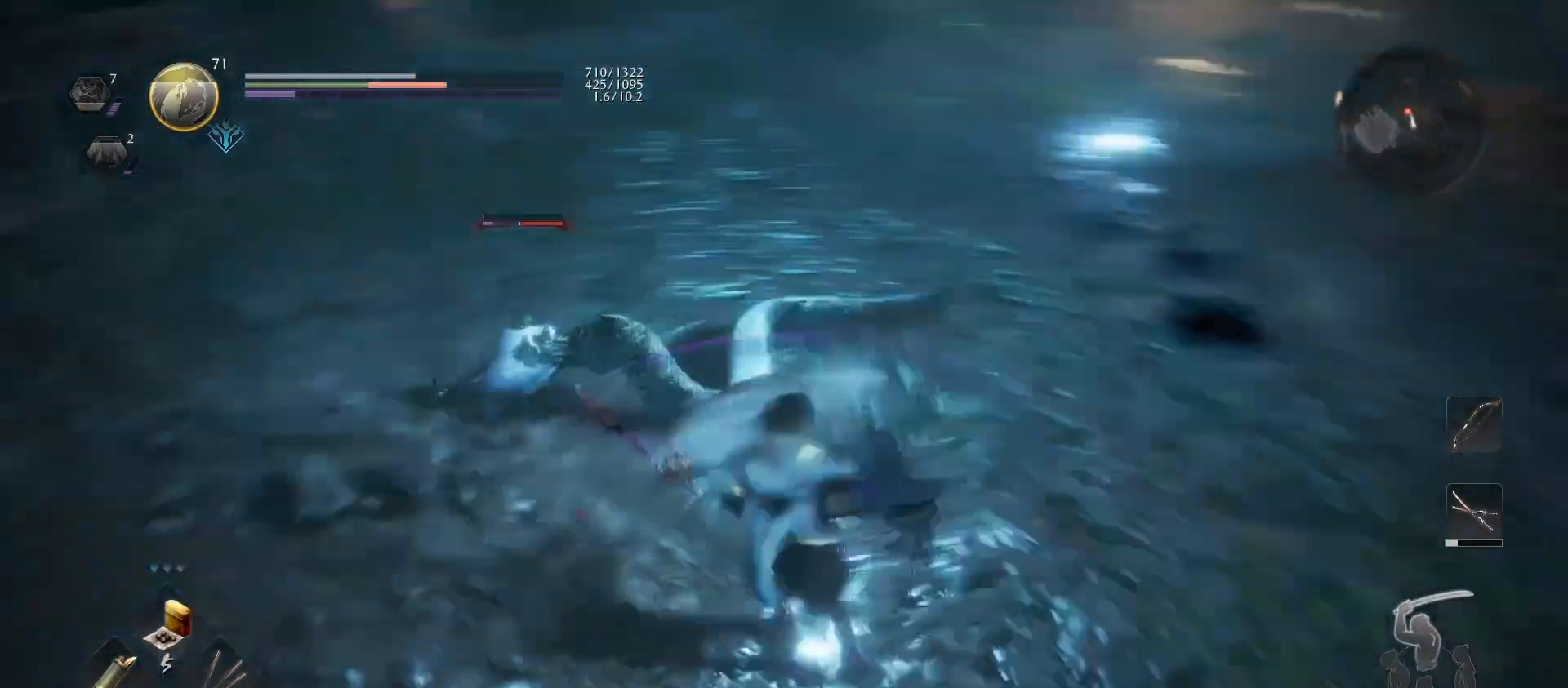
{"buttons": [], "left_stick": "center", "right_stick": "center", "events": [[33, "left_stick", "center"]]}
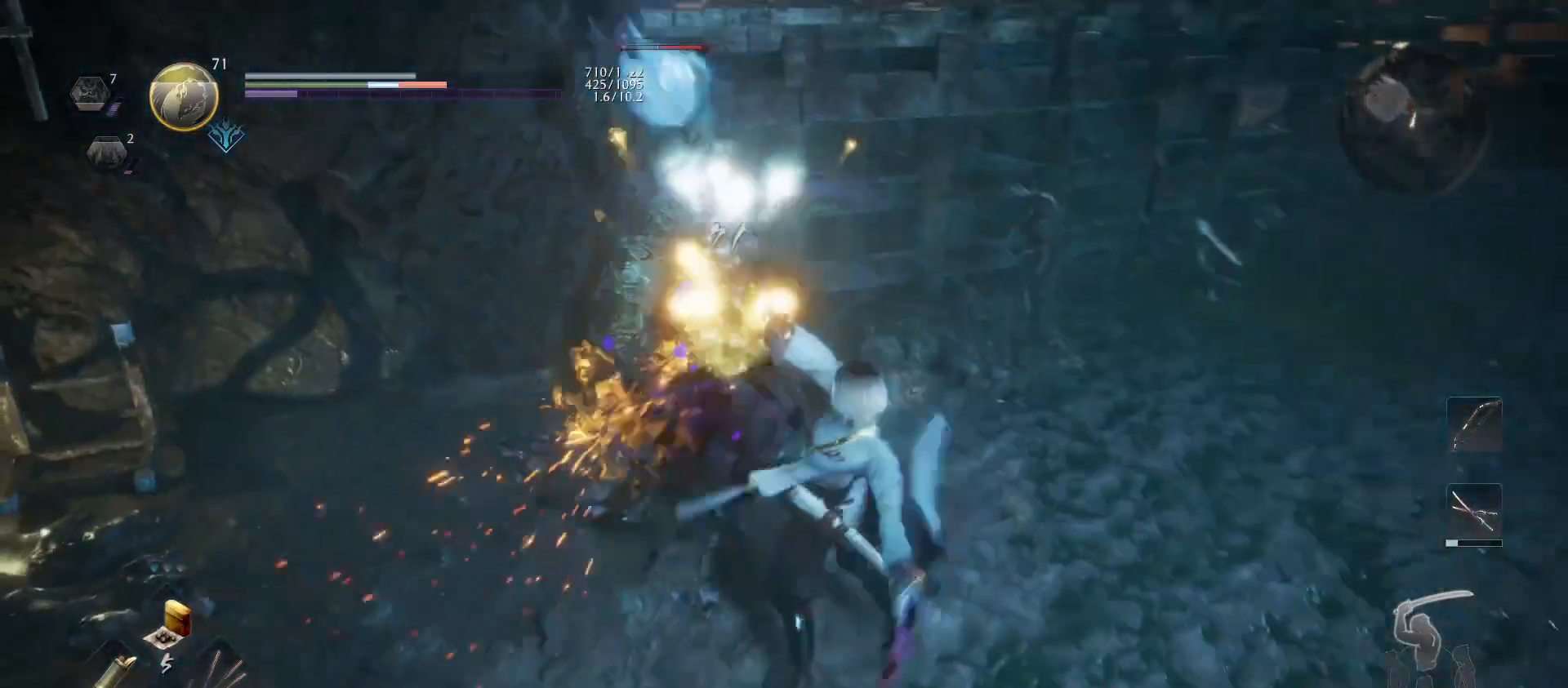
{"buttons": [], "left_stick": "center", "right_stick": "center", "events": []}
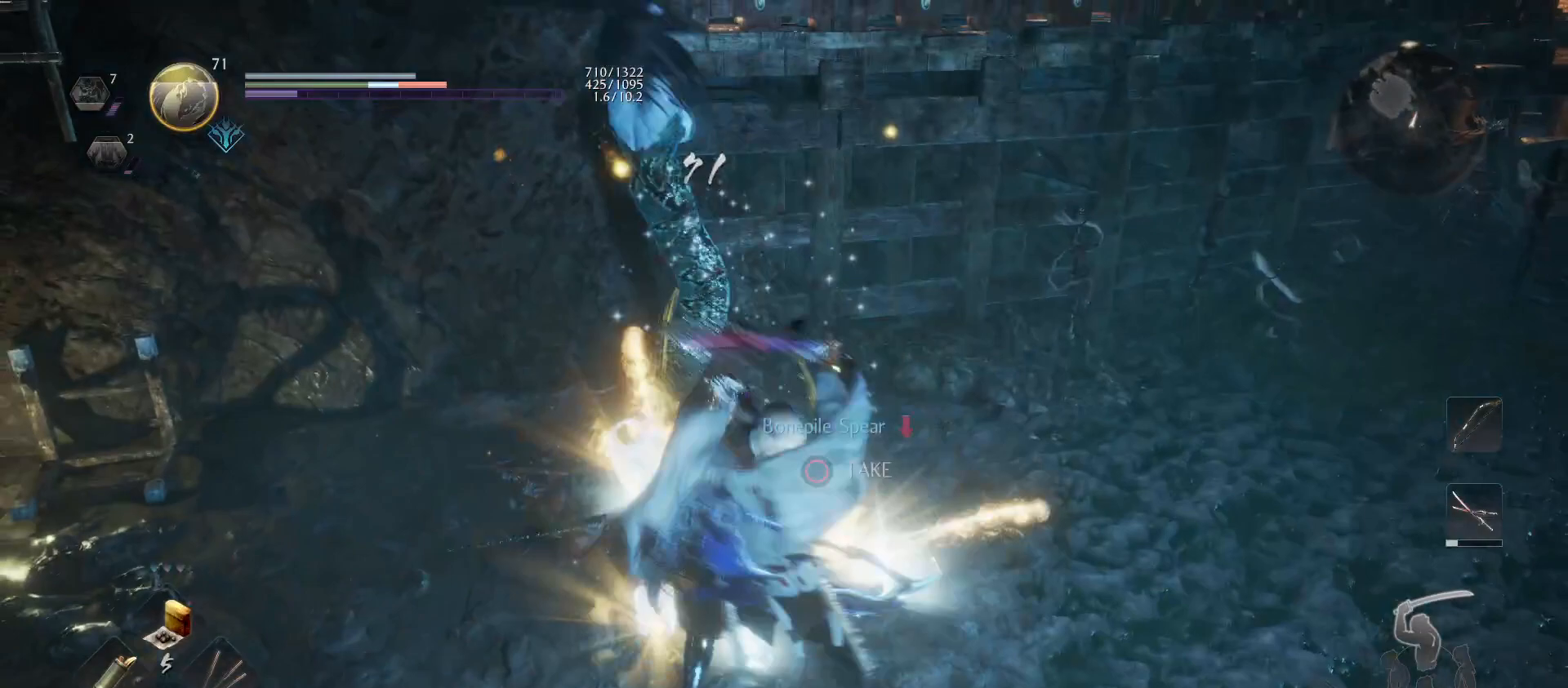
{"buttons": ["CIRCLE"], "left_stick": "up", "right_stick": "center", "events": [[33, "R1", "down"], [133, "R1", "up"], [133, "left_stick", "up"], [300, "CIRCLE", "down"], [400, "CIRCLE", "up"], [500, "CIRCLE", "down"]]}
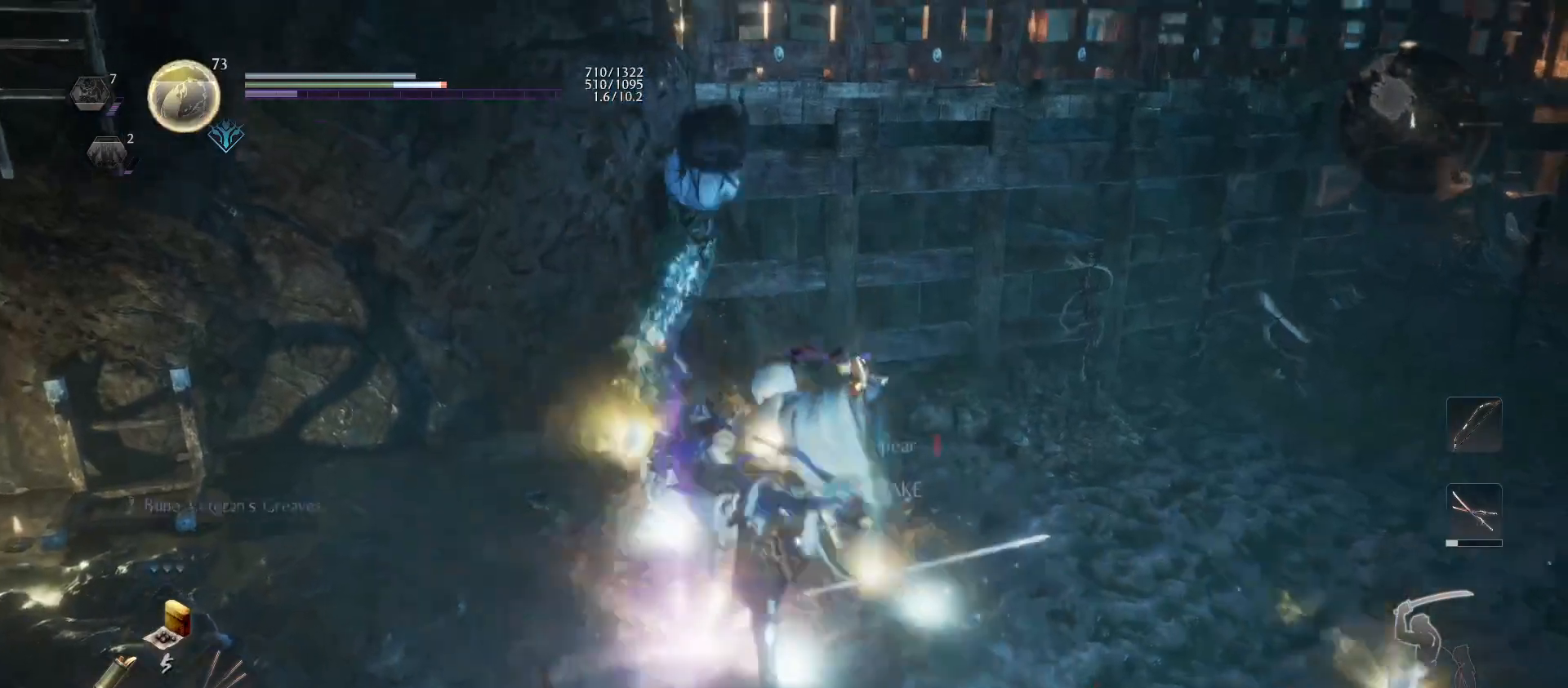
{"buttons": ["CIRCLE"], "left_stick": "center", "right_stick": "center", "events": [[100, "CIRCLE", "up"], [133, "left_stick", "center"], [167, "CIRCLE", "down"], [267, "CIRCLE", "up"], [333, "CIRCLE", "down"], [433, "CIRCLE", "up"], [500, "CIRCLE", "down"]]}
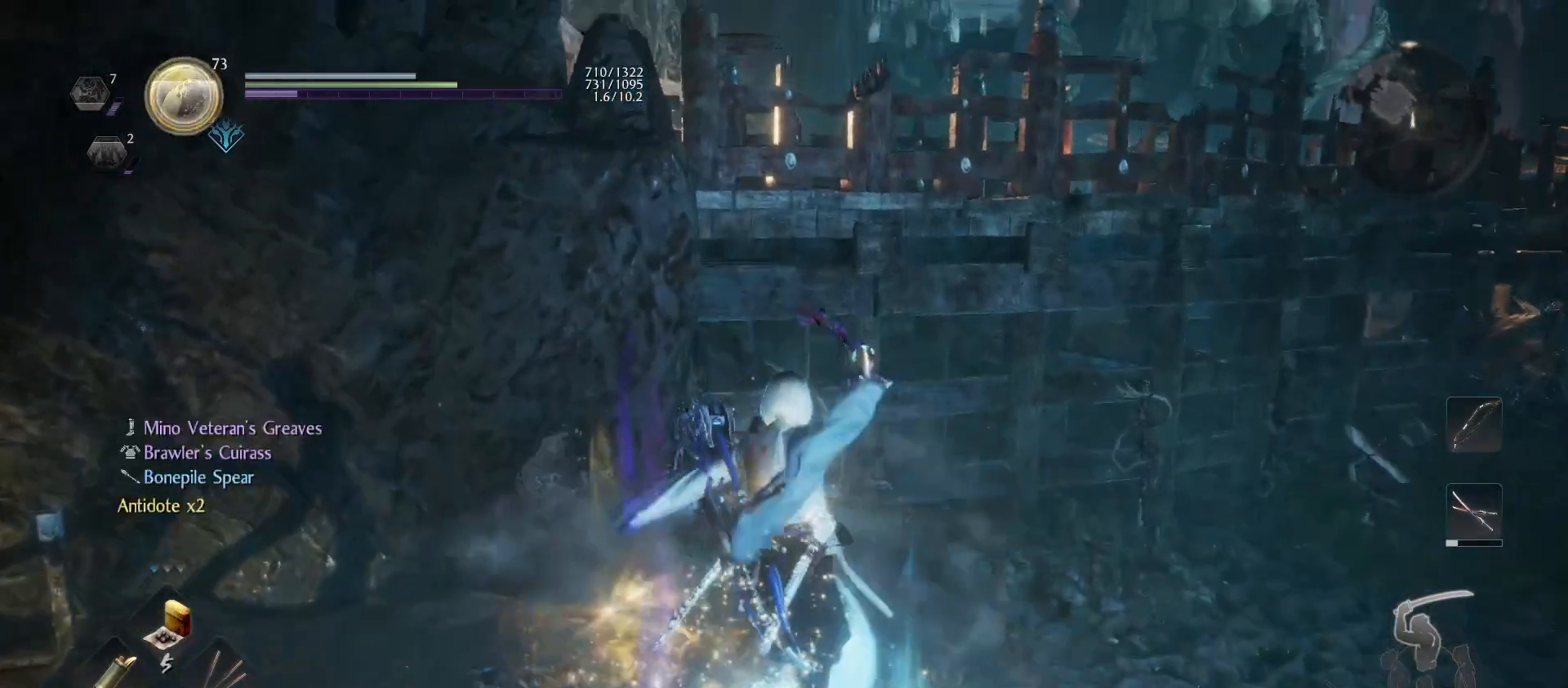
{"buttons": [], "left_stick": "right", "right_stick": "center", "events": [[67, "left_stick", "down"], [100, "CIRCLE", "up"], [167, "CIRCLE", "down"], [267, "left_stick", "down-right"], [433, "CIRCLE", "up"], [433, "left_stick", "right"]]}
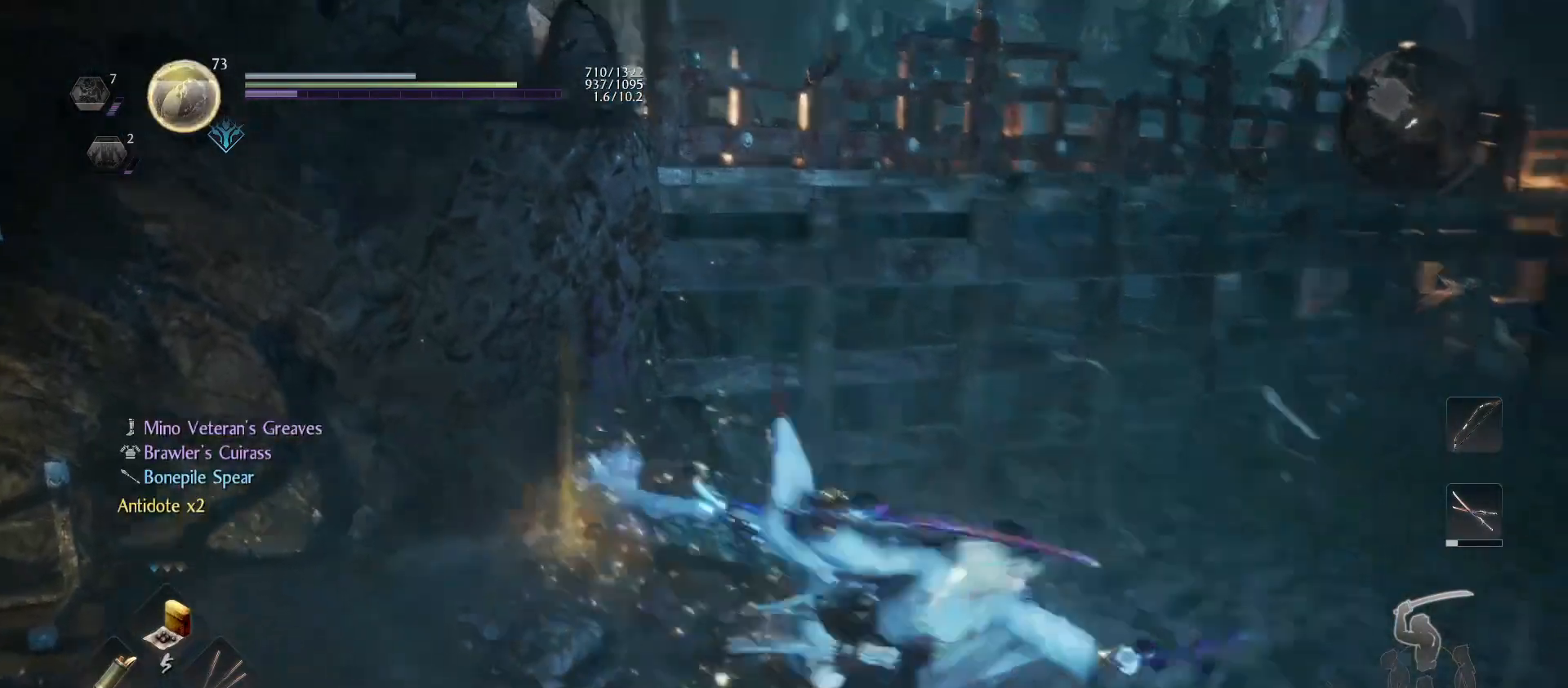
{"buttons": ["CIRCLE"], "left_stick": "down", "right_stick": "center", "events": [[33, "right_stick", "down-left"], [200, "right_stick", "center"], [333, "CIRCLE", "down"], [333, "left_stick", "down-right"], [433, "CIRCLE", "up"], [500, "CIRCLE", "down"], [500, "left_stick", "down"]]}
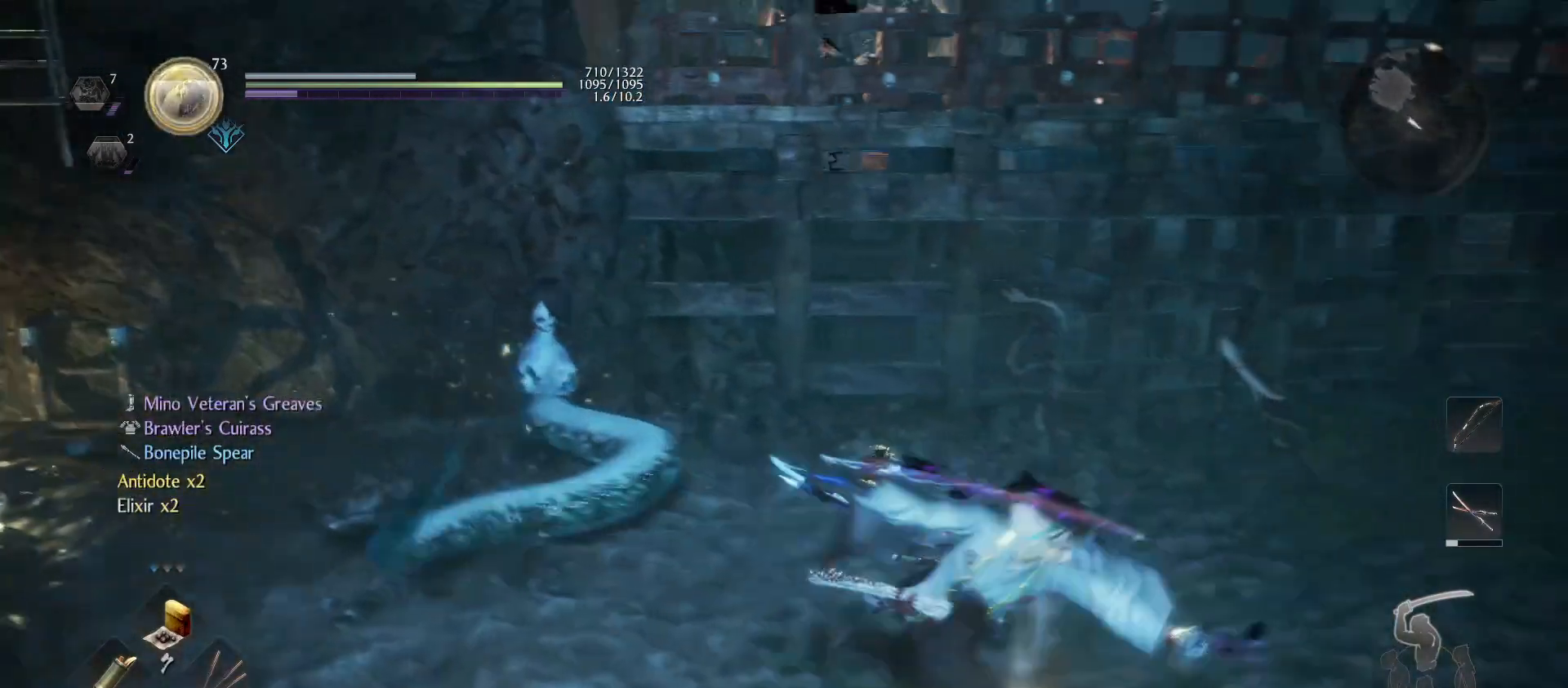
{"buttons": [], "left_stick": "center", "right_stick": "center", "events": [[100, "CIRCLE", "up"], [100, "left_stick", "center"], [200, "right_stick", "left"], [500, "right_stick", "center"]]}